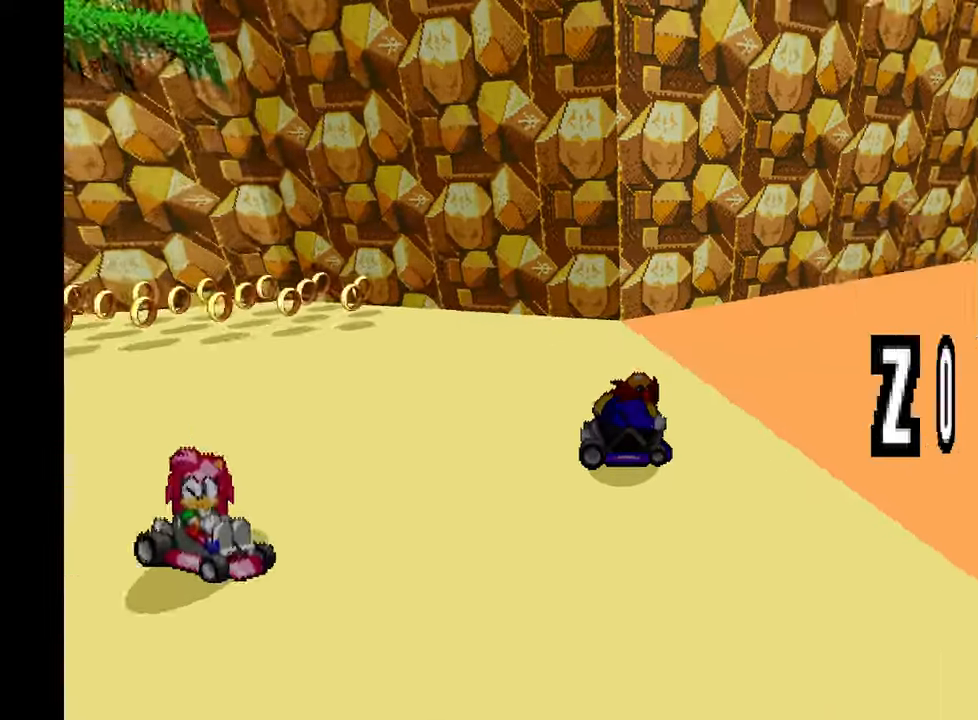
Gameplay with a controller; each line is a JSON object with the inputs held at the frame after it. "events" lists button and stick changes between this image and that frame as [ms after this image, input, new state], when the widget could be followed in between. Not read: B C L3 R1 R3 SELECT START X Y Z other_buttons.
{"buttons": [], "left_stick": "right", "events": [[250, "left_stick", "right"]]}
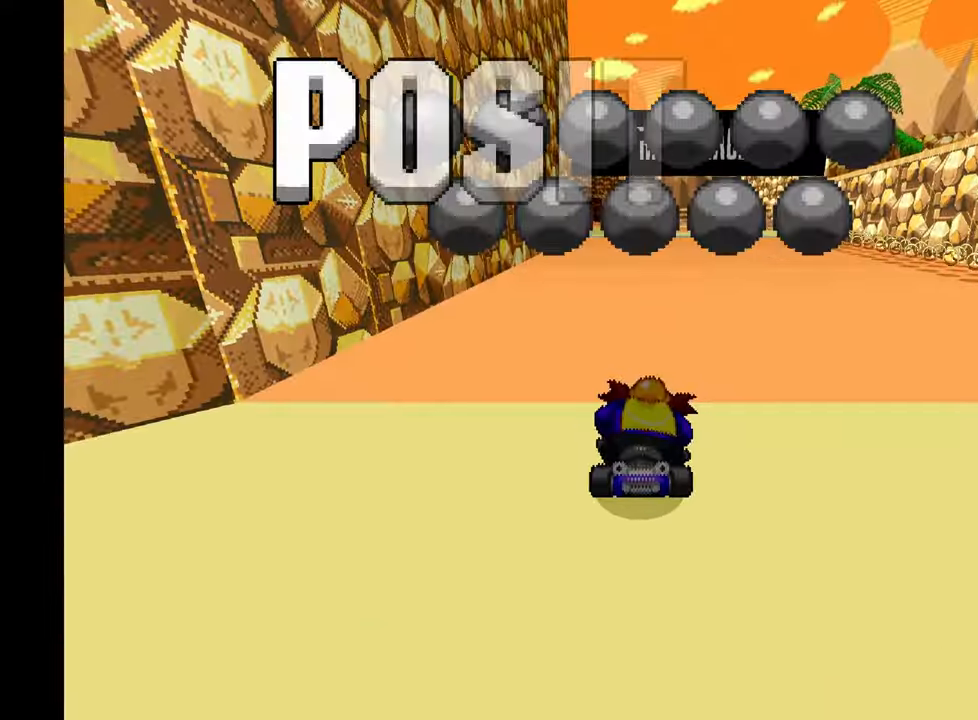
{"buttons": ["A"], "left_stick": "right"}
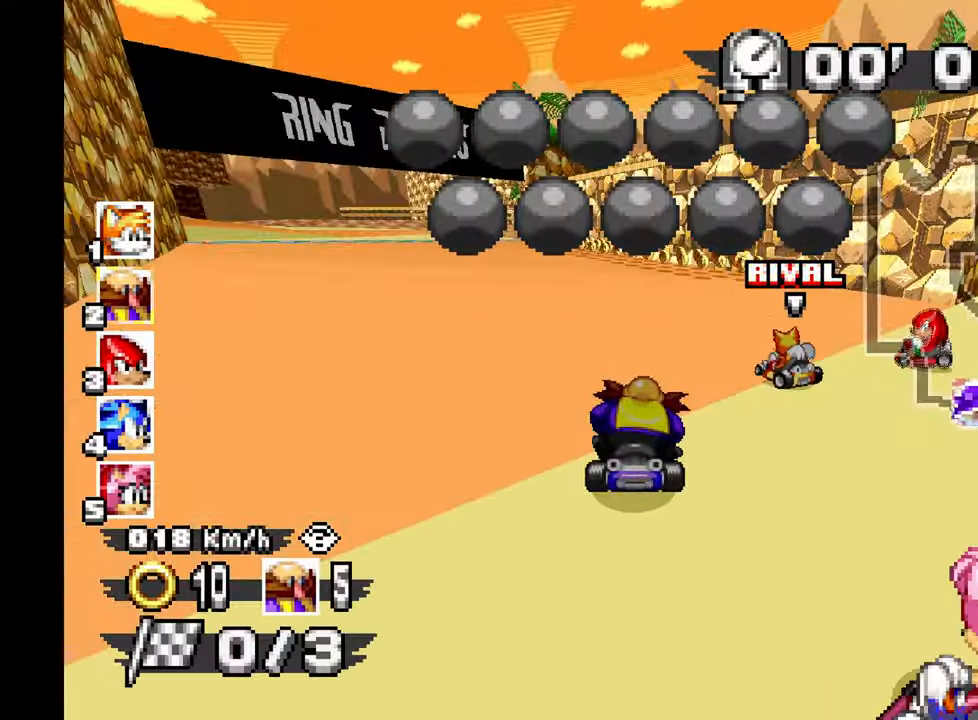
{"buttons": ["A"], "left_stick": "center", "events": [[300, "left_stick", "center"]]}
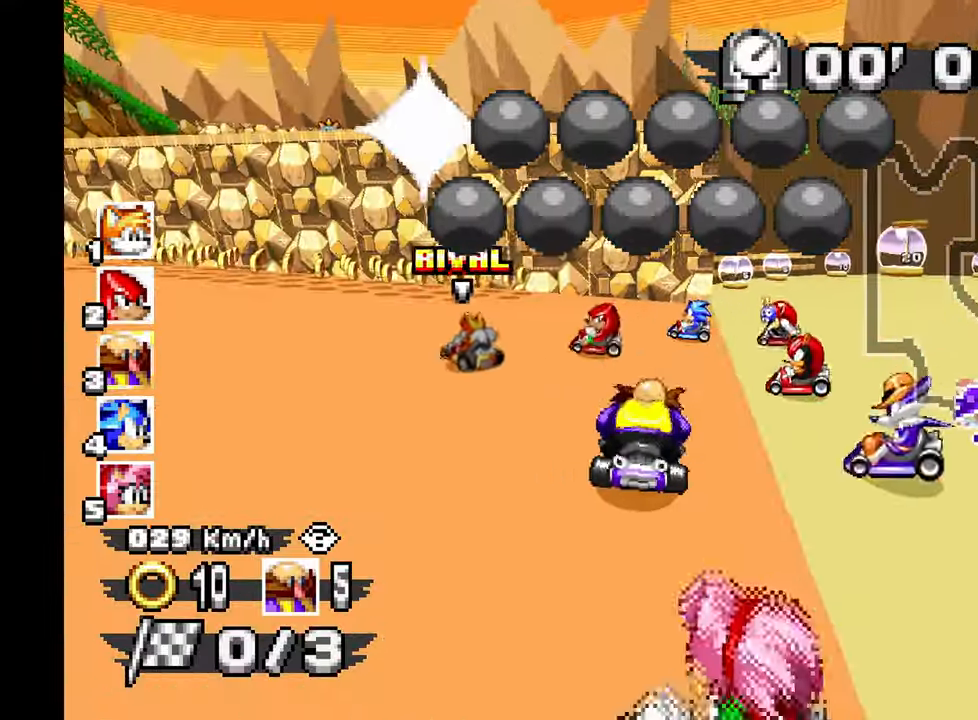
{"buttons": ["A"], "left_stick": "up", "events": [[33, "left_stick", "right"], [467, "left_stick", "up"]]}